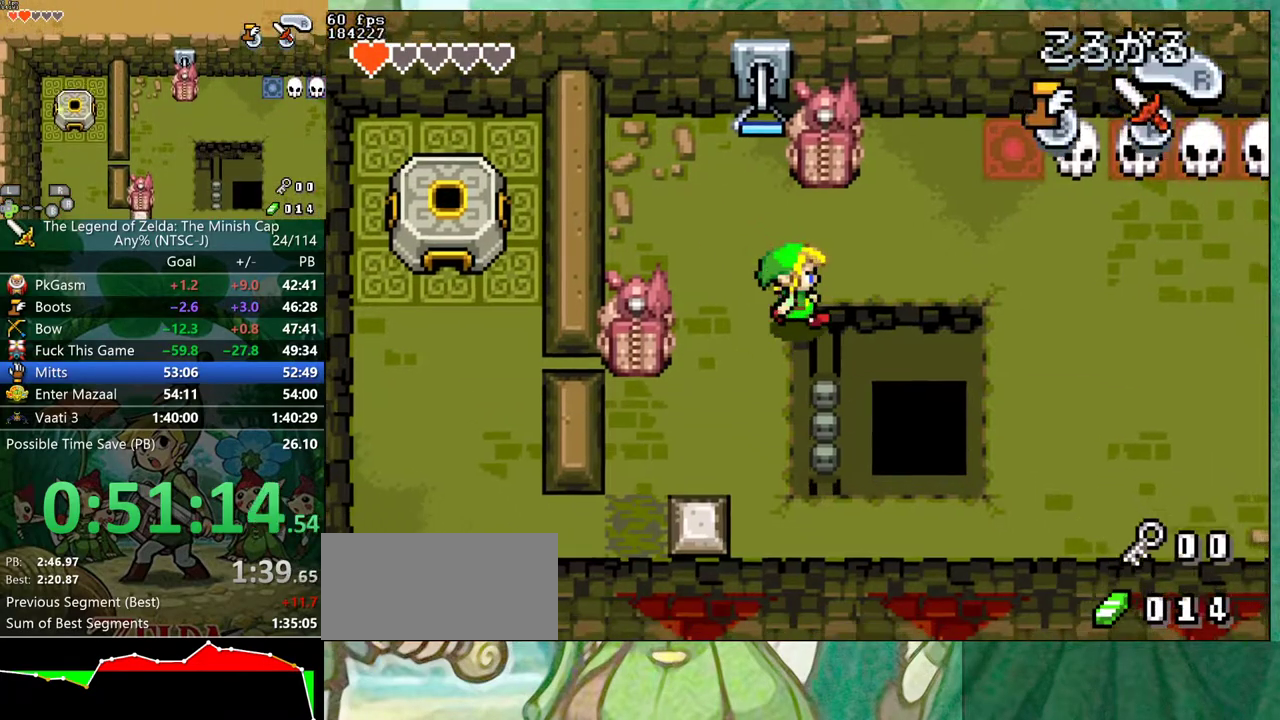
Gameplay with a controller (Nintendo layout); each line is a JSON object with the inputs held at the frame after it. "events" lists button and stick changes between this image and that frame as [ms after this image, input, new state], when the widget could be followed in between. Not read: L3 R3 START.
{"buttons": [], "events": [[100, "DPAD_RIGHT", "up"], [217, "DPAD_DOWN", "up"]]}
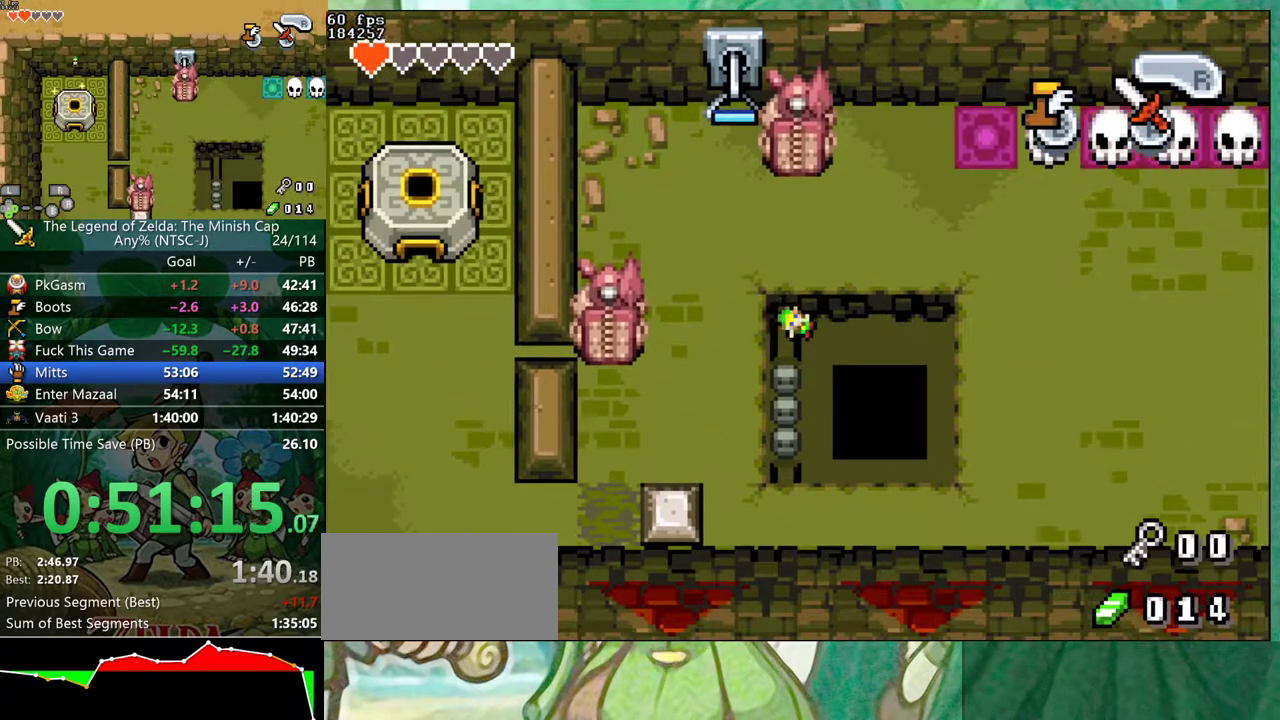
{"buttons": [], "events": []}
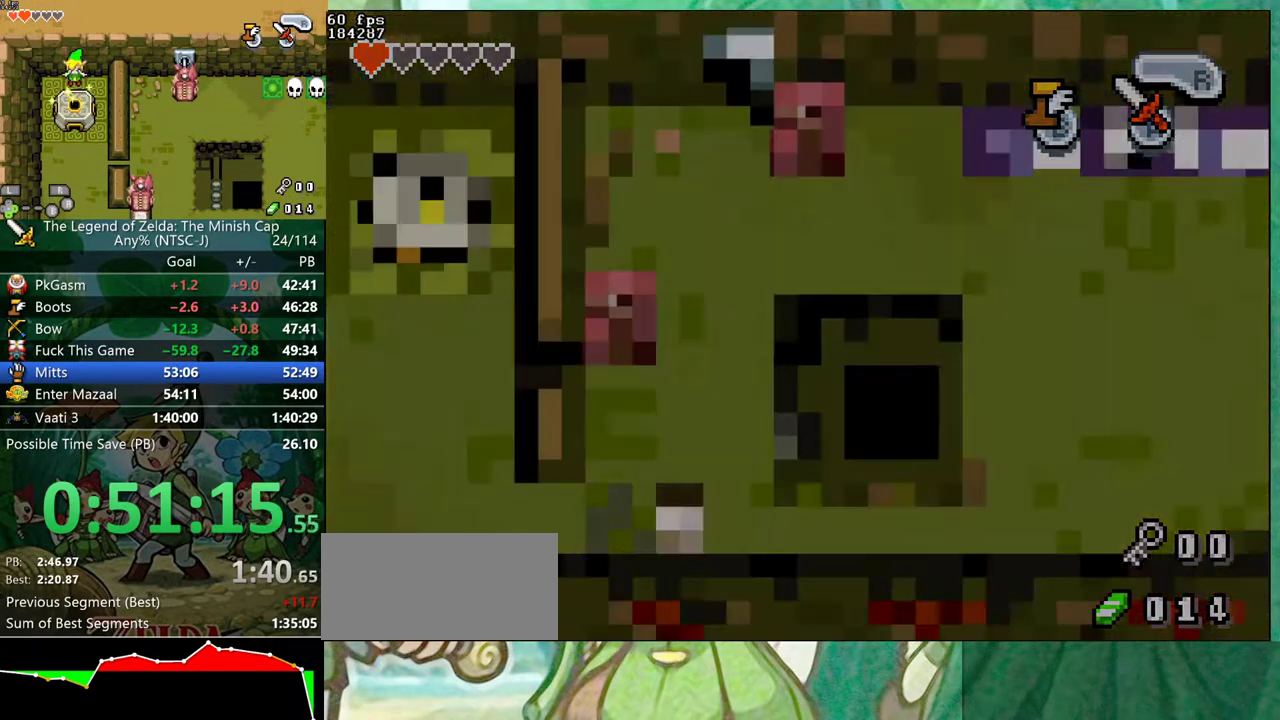
{"buttons": [], "events": []}
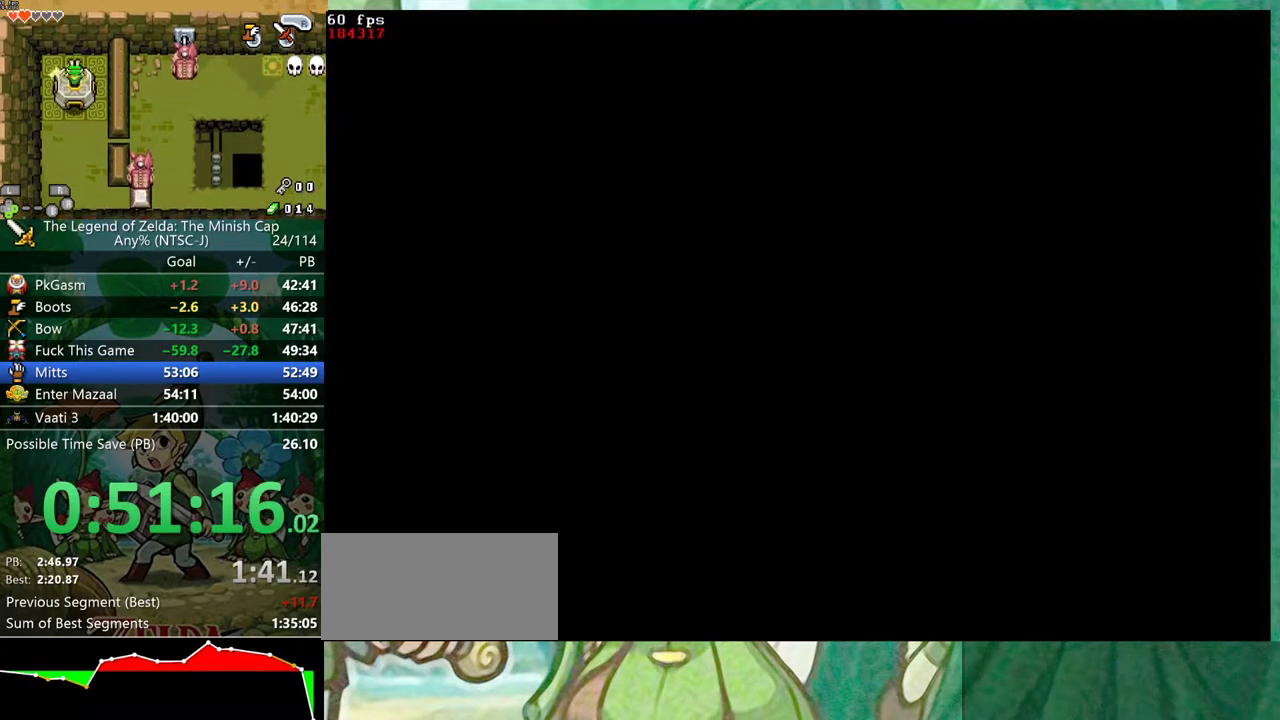
{"buttons": [], "events": []}
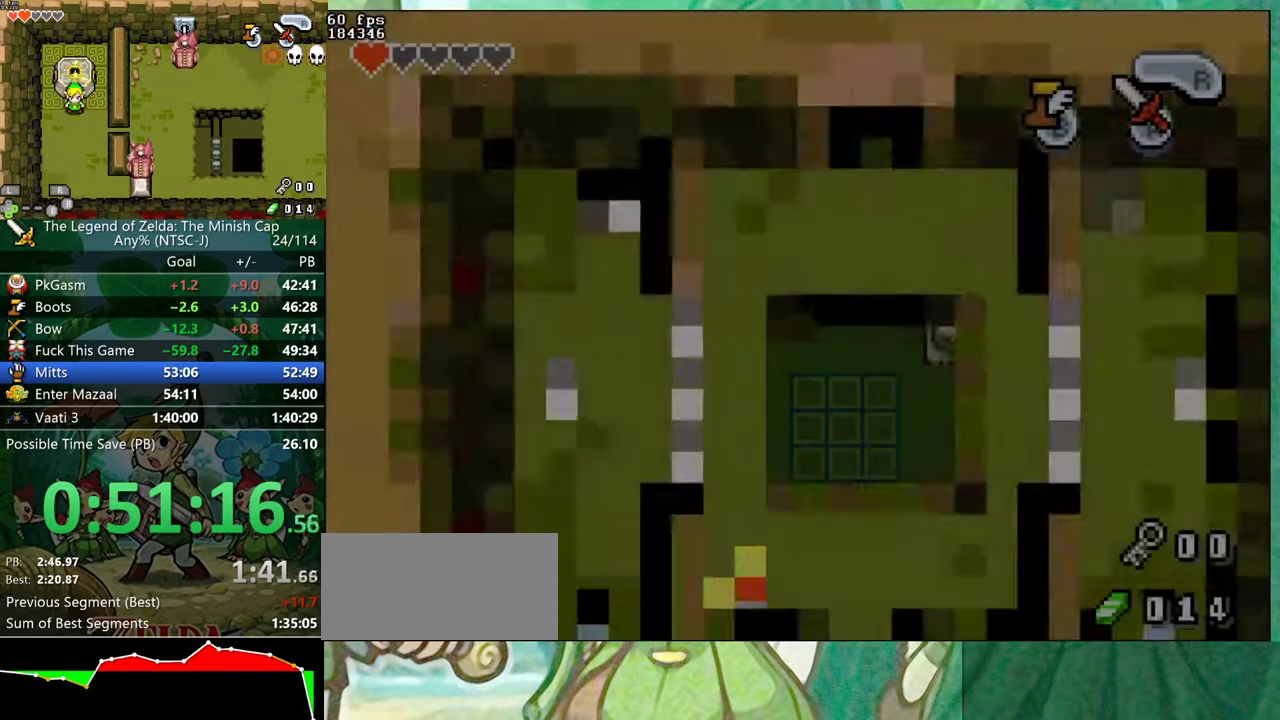
{"buttons": [], "events": []}
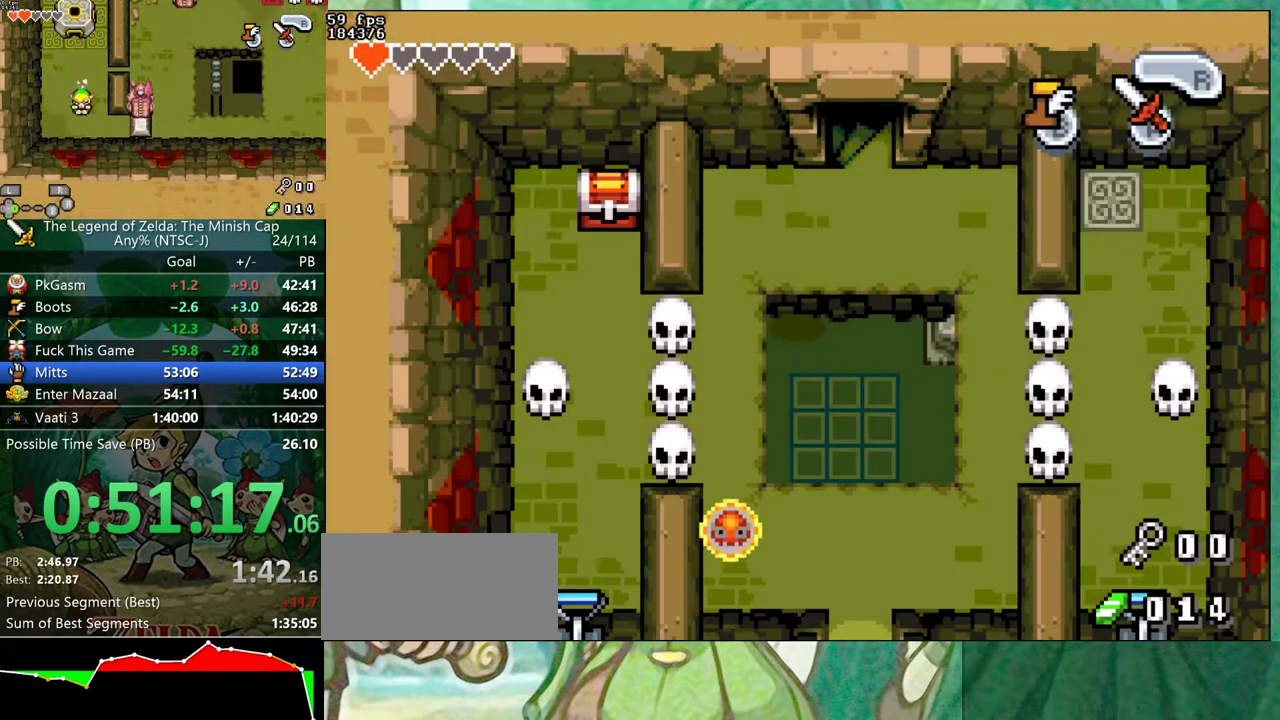
{"buttons": [], "events": []}
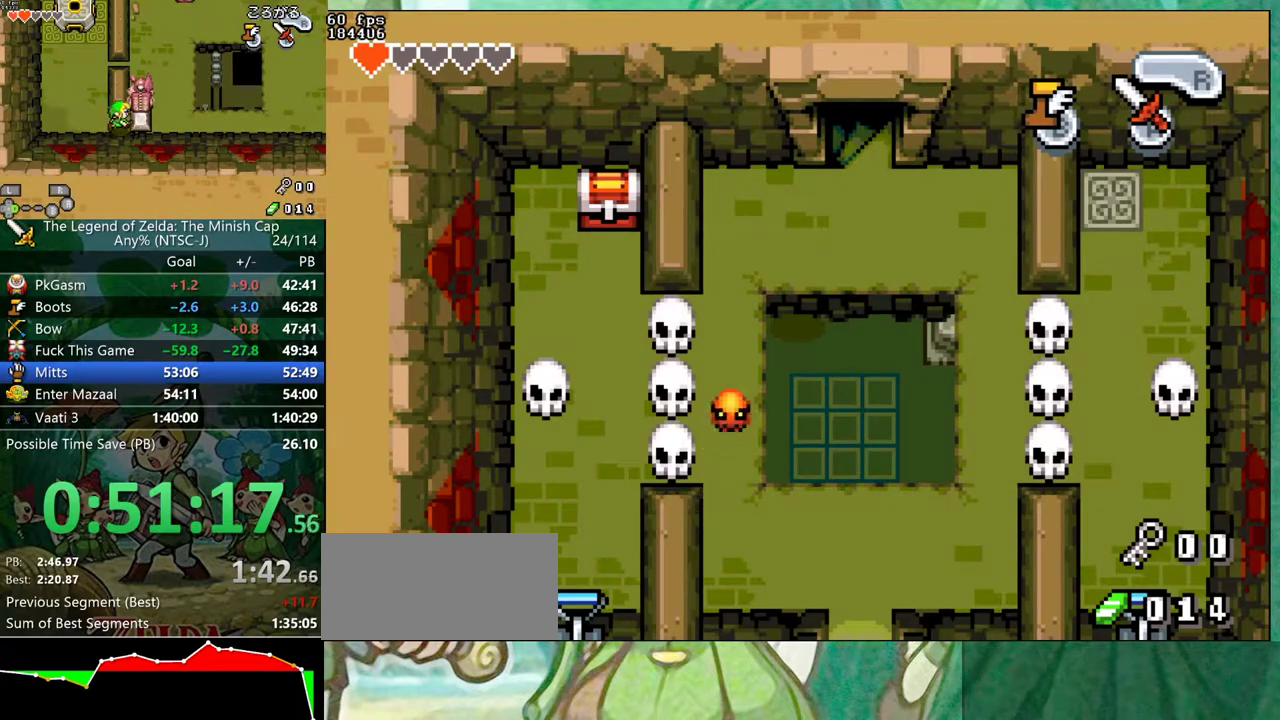
{"buttons": [], "events": []}
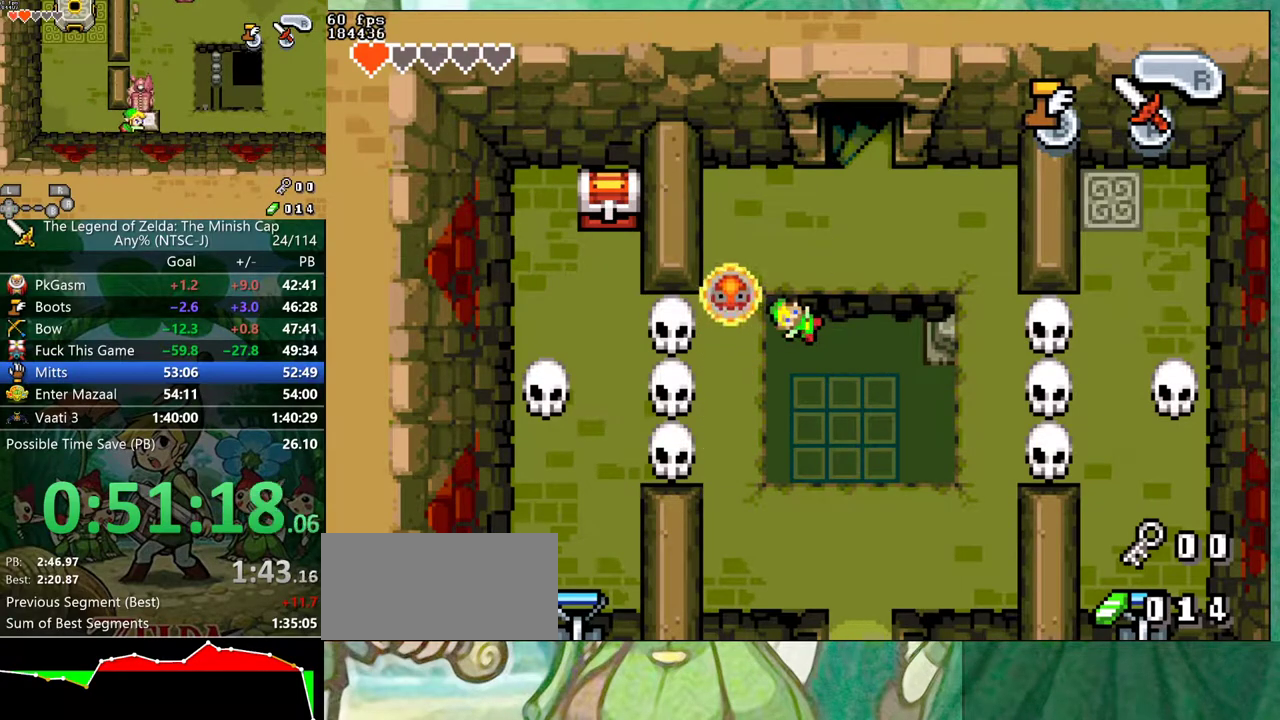
{"buttons": [], "events": []}
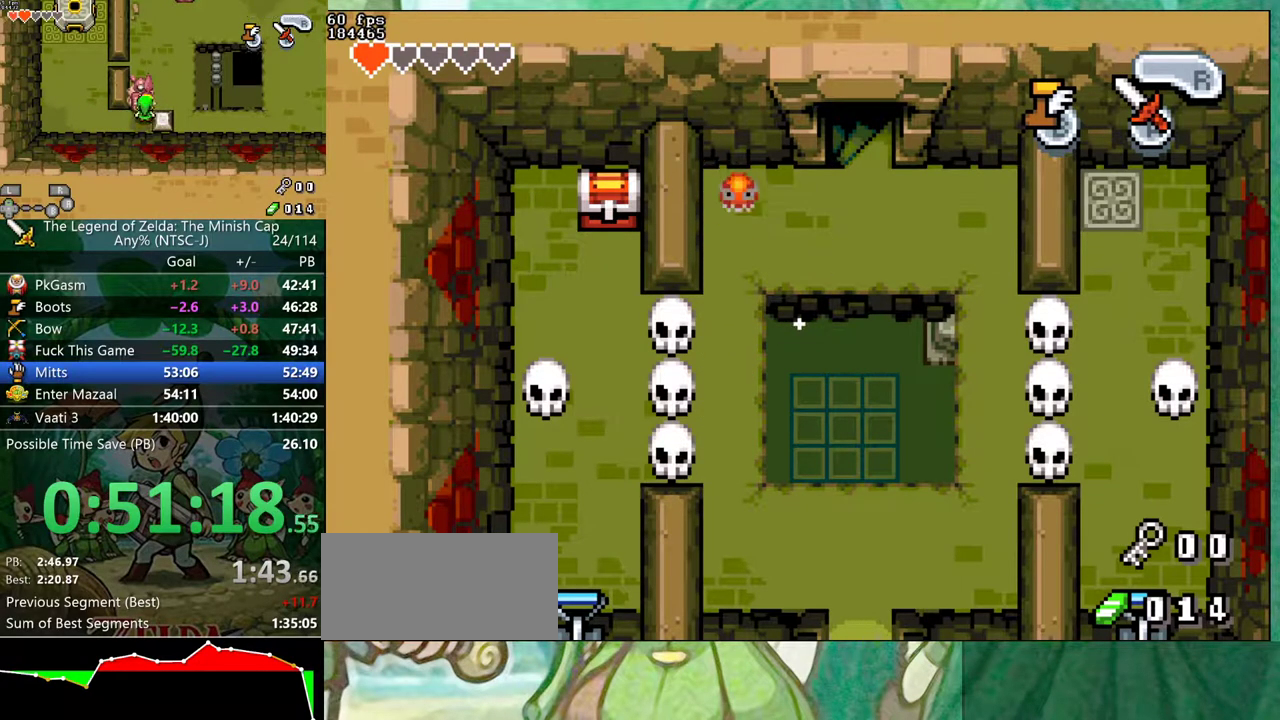
{"buttons": [], "events": []}
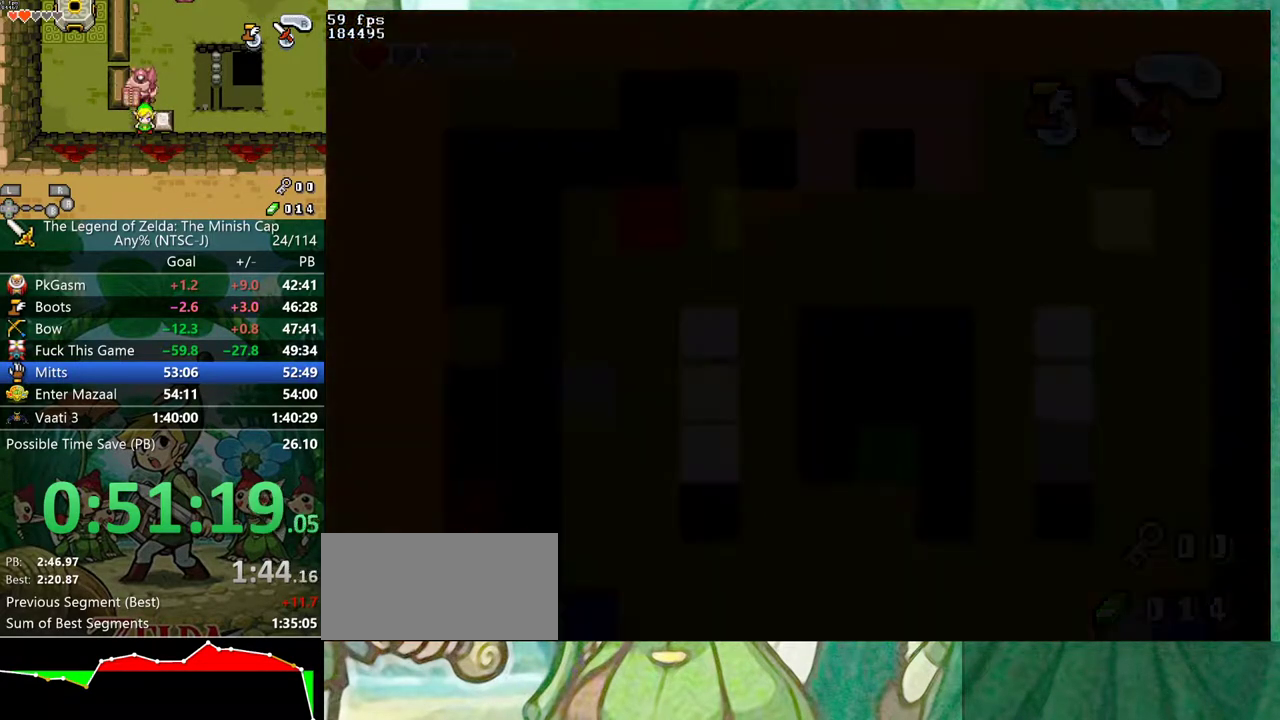
{"buttons": [], "events": []}
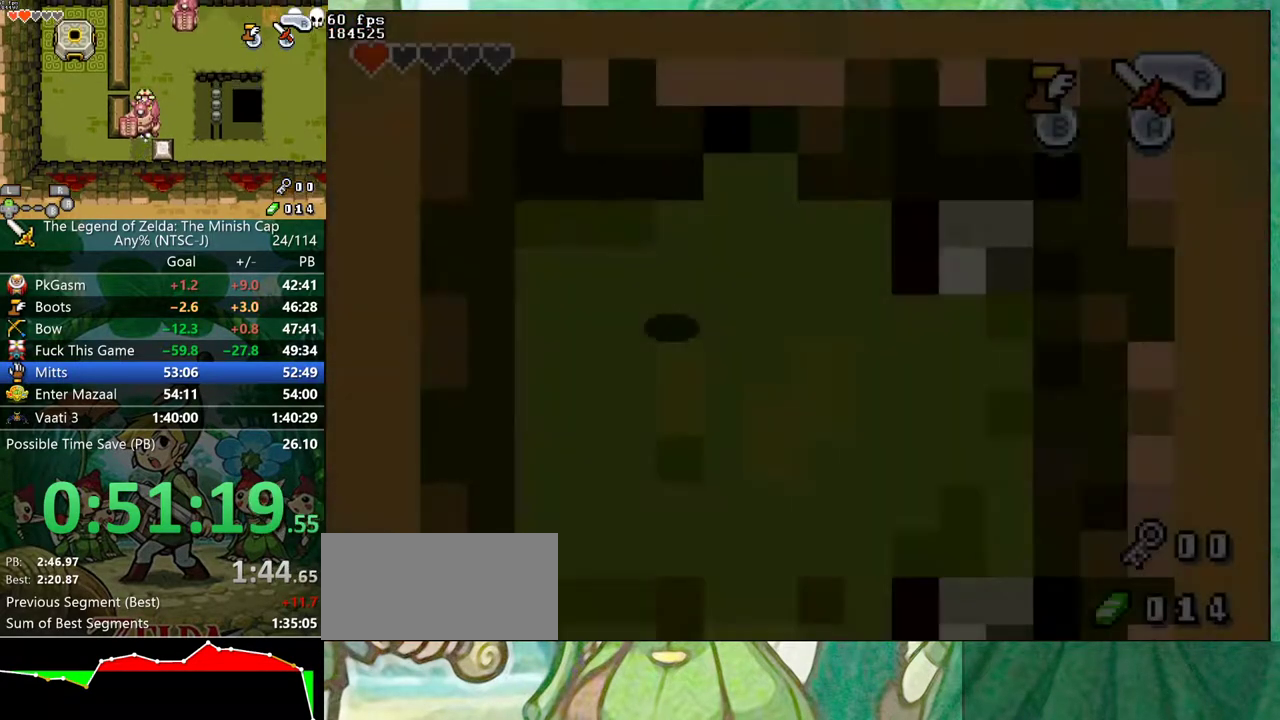
{"buttons": [], "events": []}
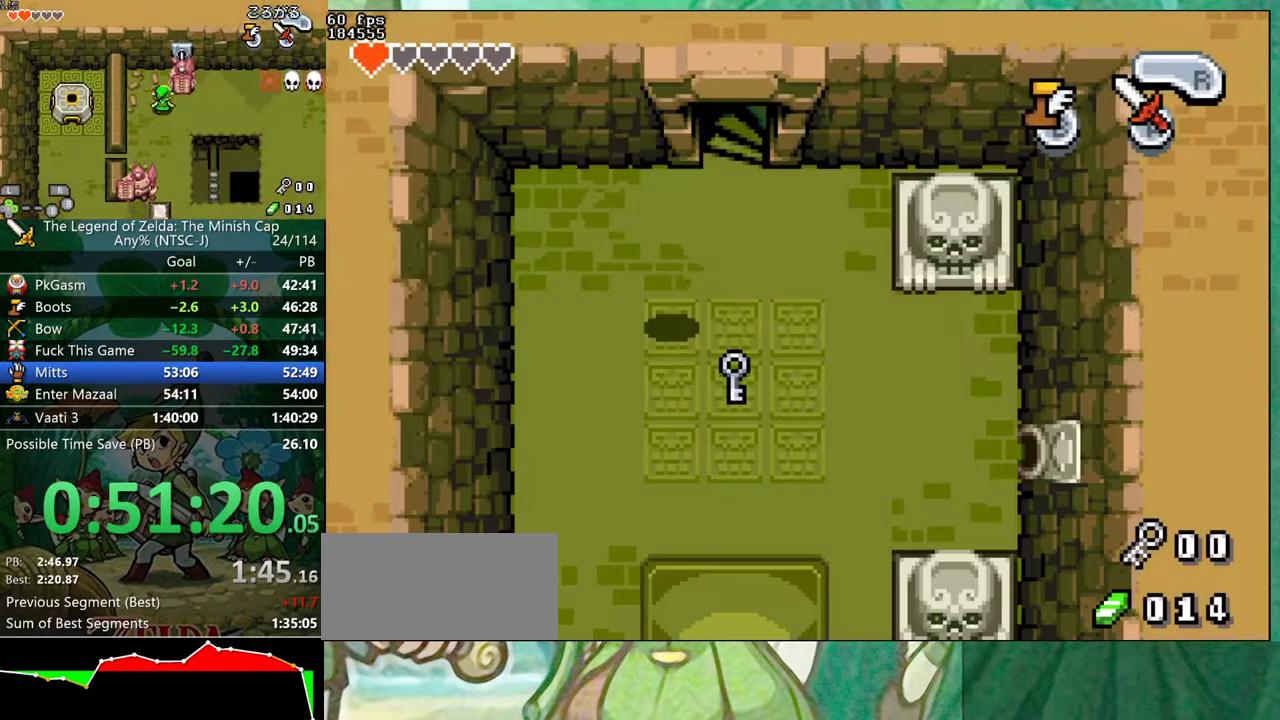
{"buttons": ["DPAD_DOWN", "DPAD_RIGHT"], "events": [[50, "DPAD_RIGHT", "down"], [67, "DPAD_DOWN", "down"]]}
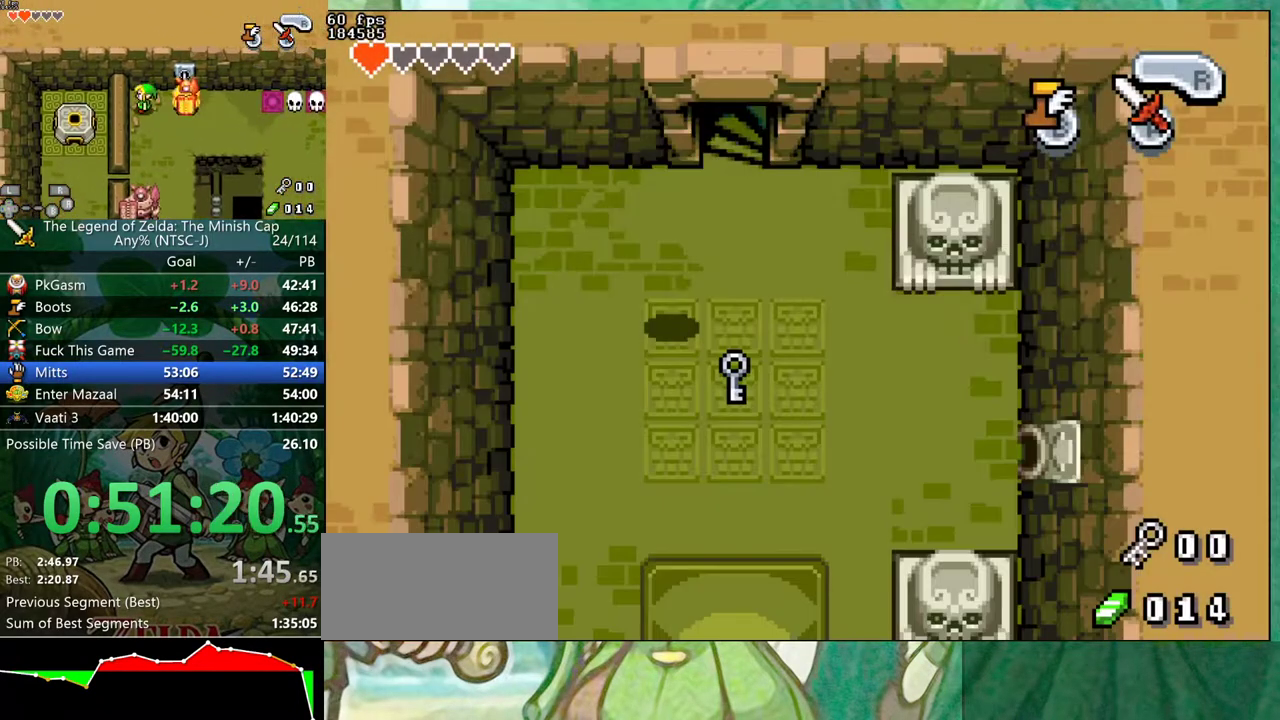
{"buttons": ["DPAD_DOWN", "DPAD_RIGHT"], "events": []}
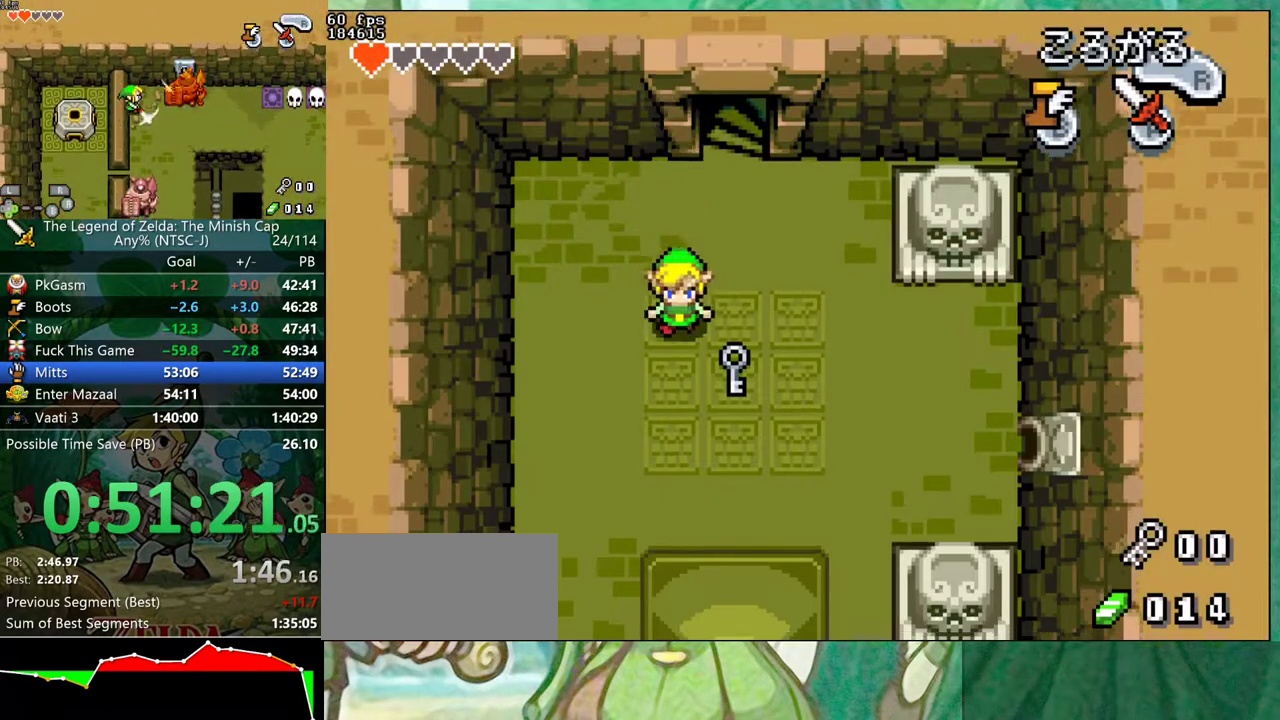
{"buttons": ["B"]}
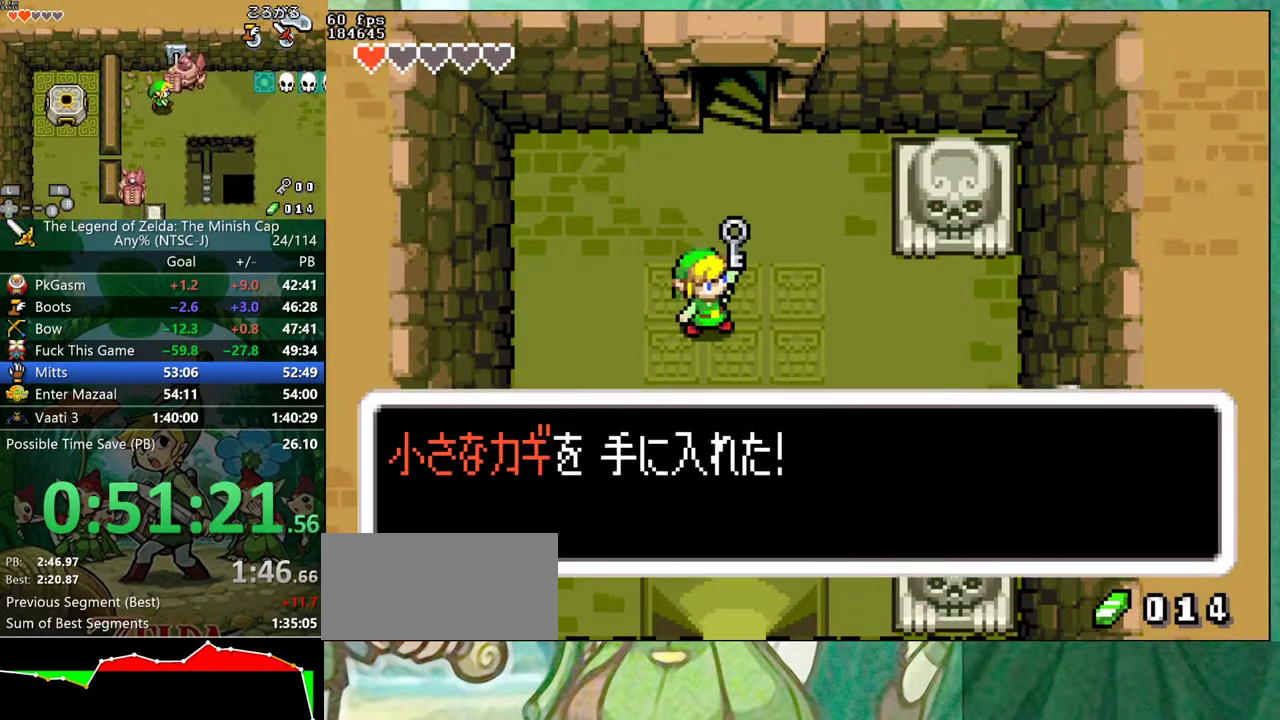
{"buttons": ["B", "R1", "DPAD_UP"], "events": [[33, "DPAD_UP", "down"], [100, "DPAD_UP", "up"], [117, "R1", "down"], [150, "DPAD_RIGHT", "down"], [183, "R1", "up"], [200, "DPAD_RIGHT", "up"], [217, "DPAD_UP", "down"], [267, "DPAD_UP", "up"], [300, "R1", "down"], [317, "DPAD_RIGHT", "down"], [350, "R1", "up"], [383, "DPAD_RIGHT", "up"], [383, "DPAD_UP", "down"], [450, "R1", "down"]]}
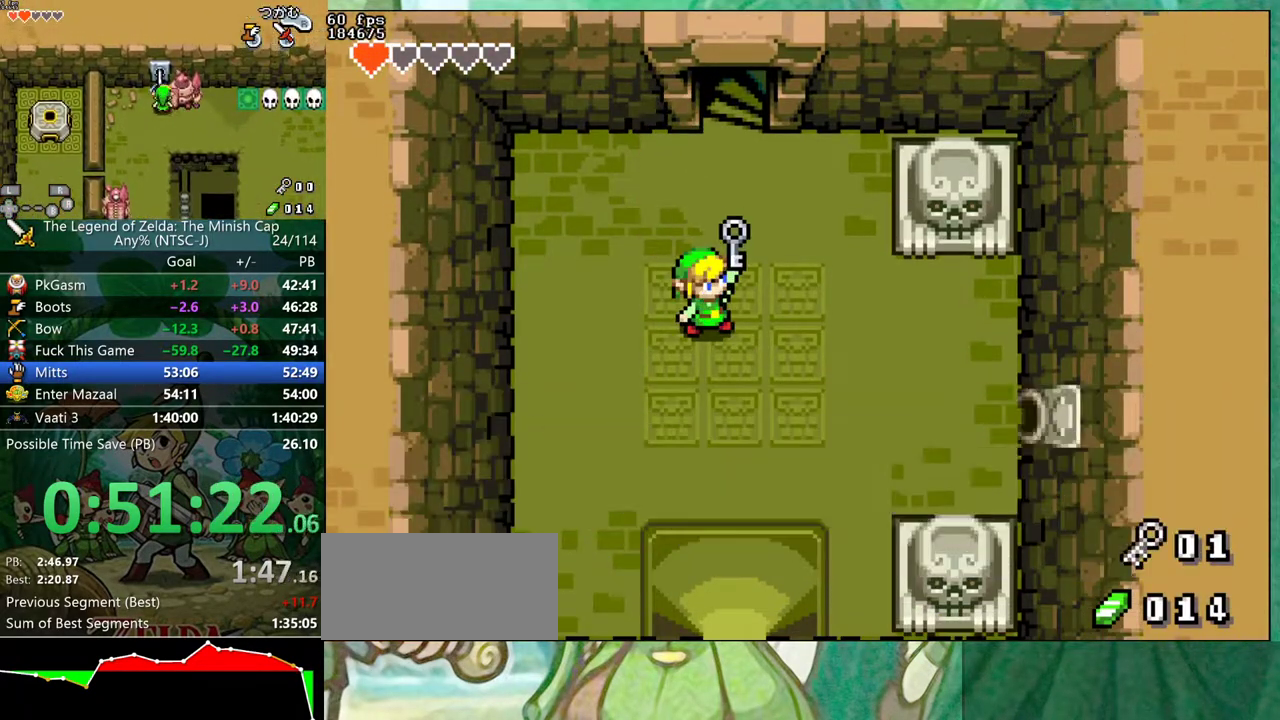
{"buttons": ["DPAD_DOWN"], "events": [[17, "DPAD_RIGHT", "down"], [17, "DPAD_UP", "up"], [67, "R1", "up"], [100, "B", "up"], [117, "DPAD_RIGHT", "up"], [133, "DPAD_DOWN", "down"]]}
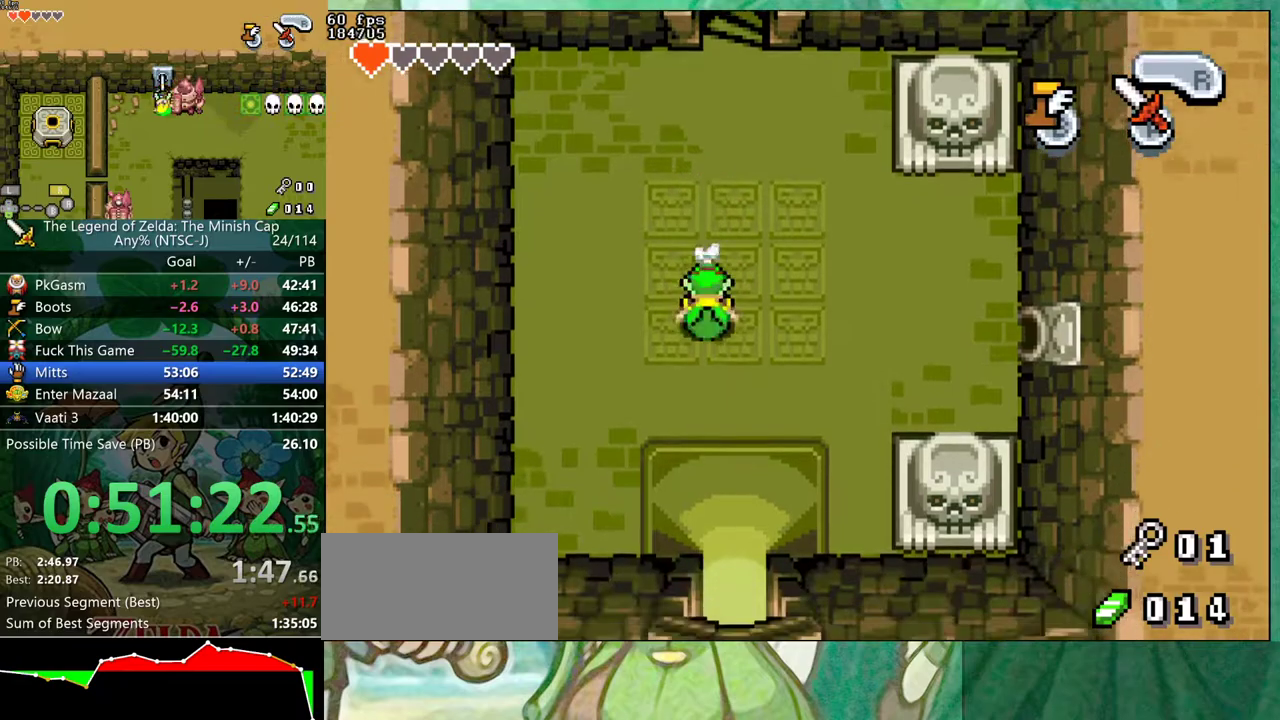
{"buttons": ["DPAD_DOWN"], "events": [[400, "R1", "down"], [467, "R1", "up"]]}
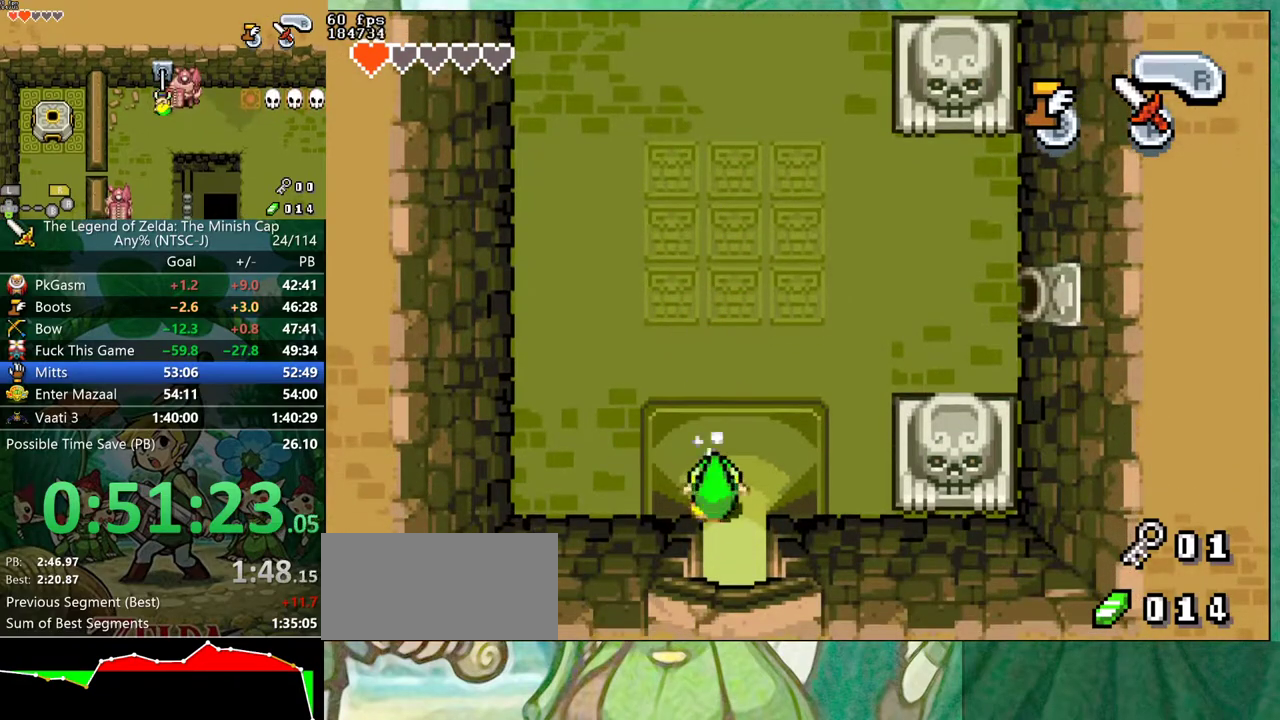
{"buttons": ["DPAD_DOWN"], "events": []}
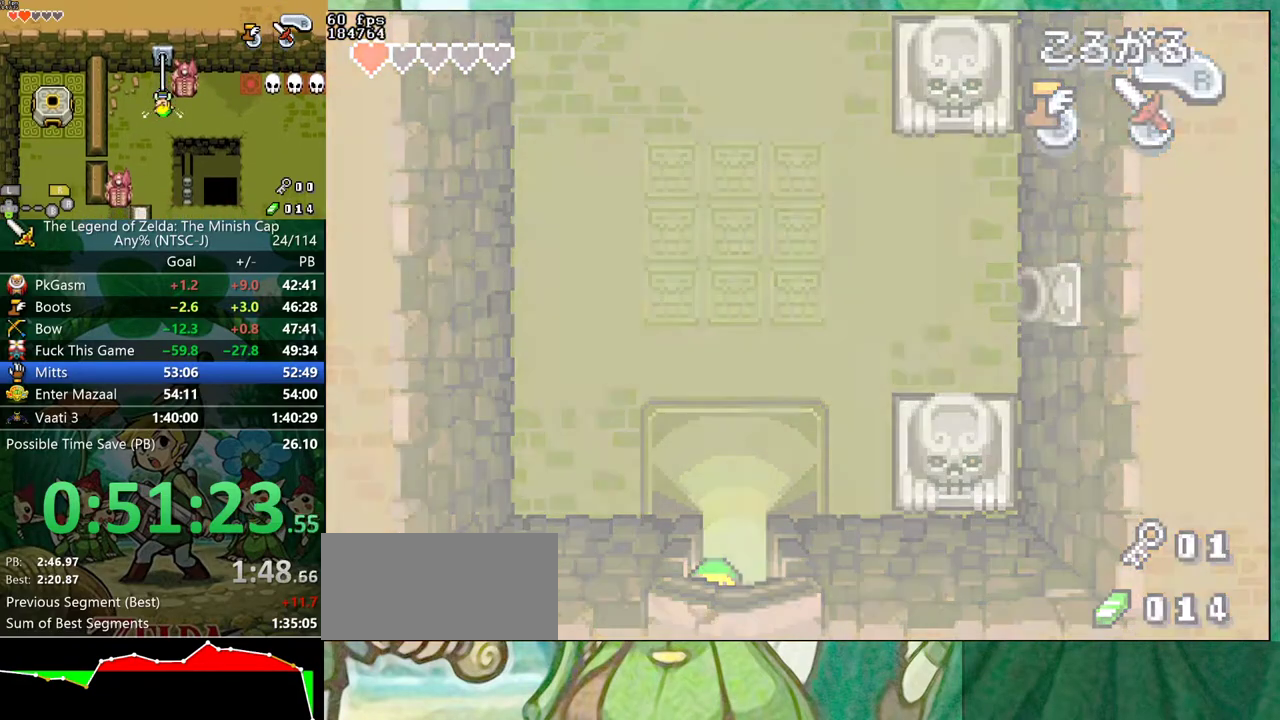
{"buttons": ["DPAD_LEFT"], "events": [[33, "DPAD_LEFT", "down"], [83, "DPAD_DOWN", "up"]]}
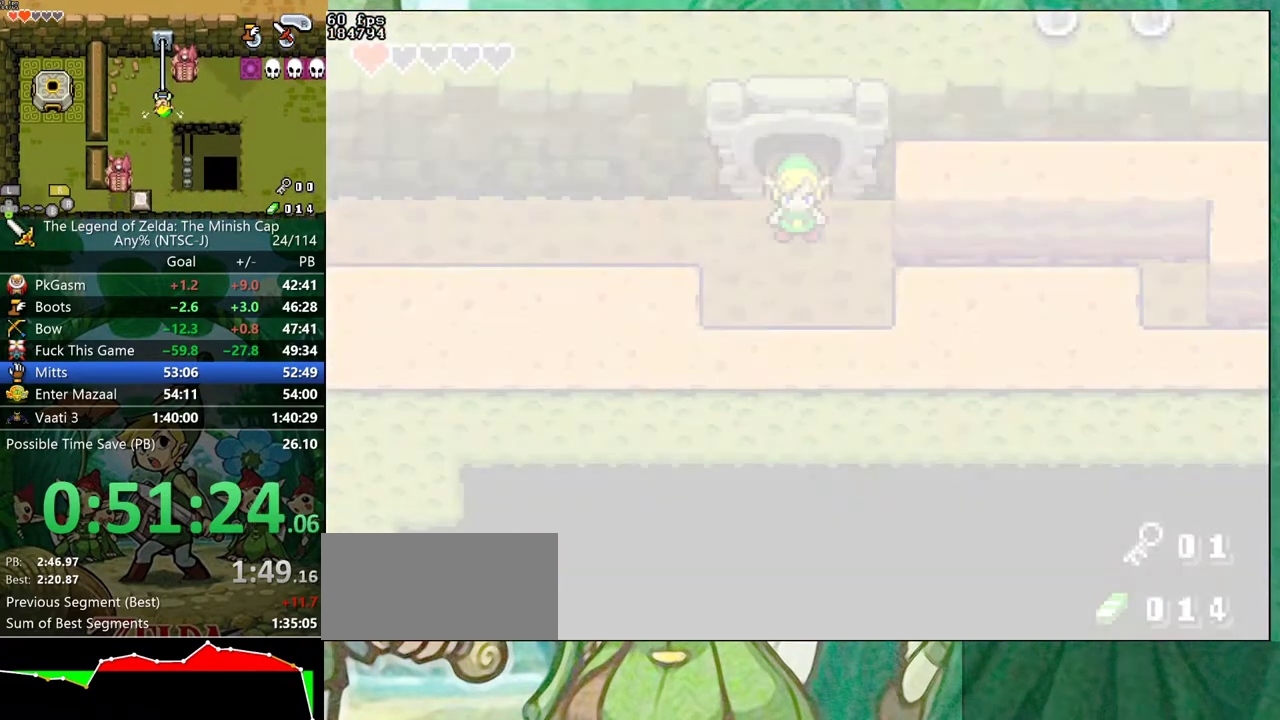
{"buttons": ["DPAD_LEFT"], "events": [[383, "R1", "down"], [450, "R1", "up"]]}
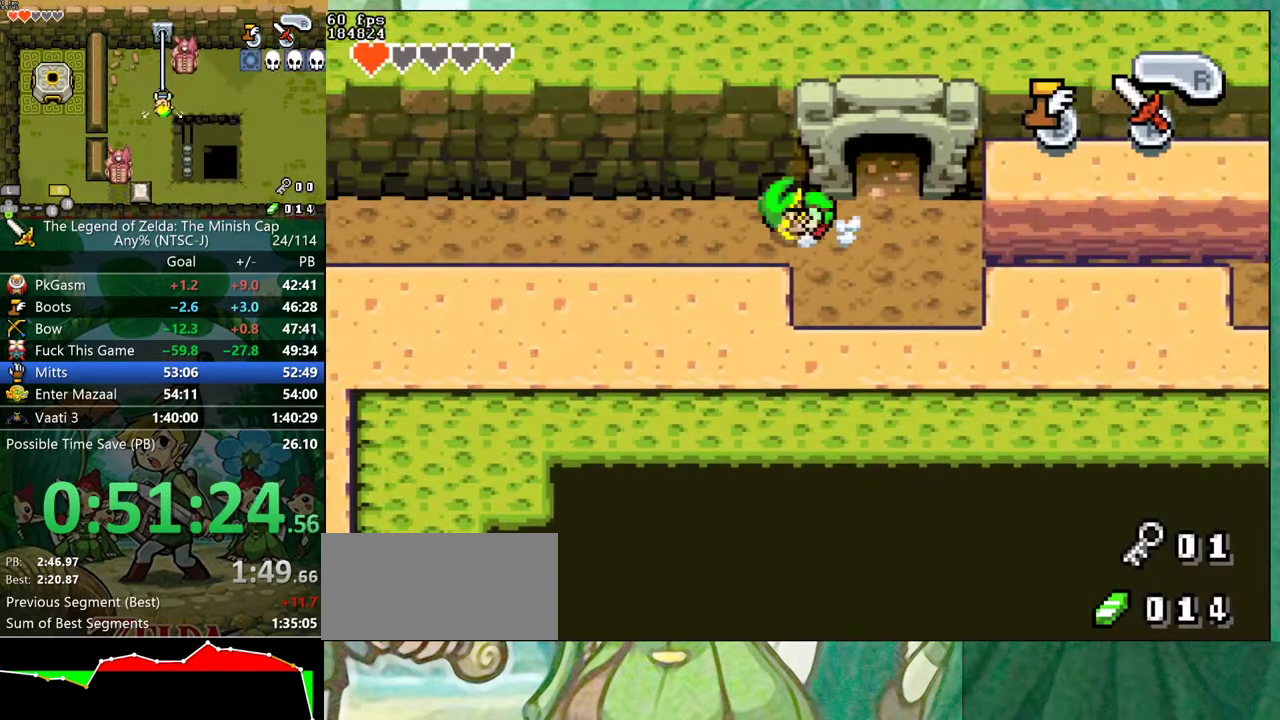
{"buttons": ["DPAD_LEFT"], "events": [[350, "R1", "down"], [450, "R1", "up"]]}
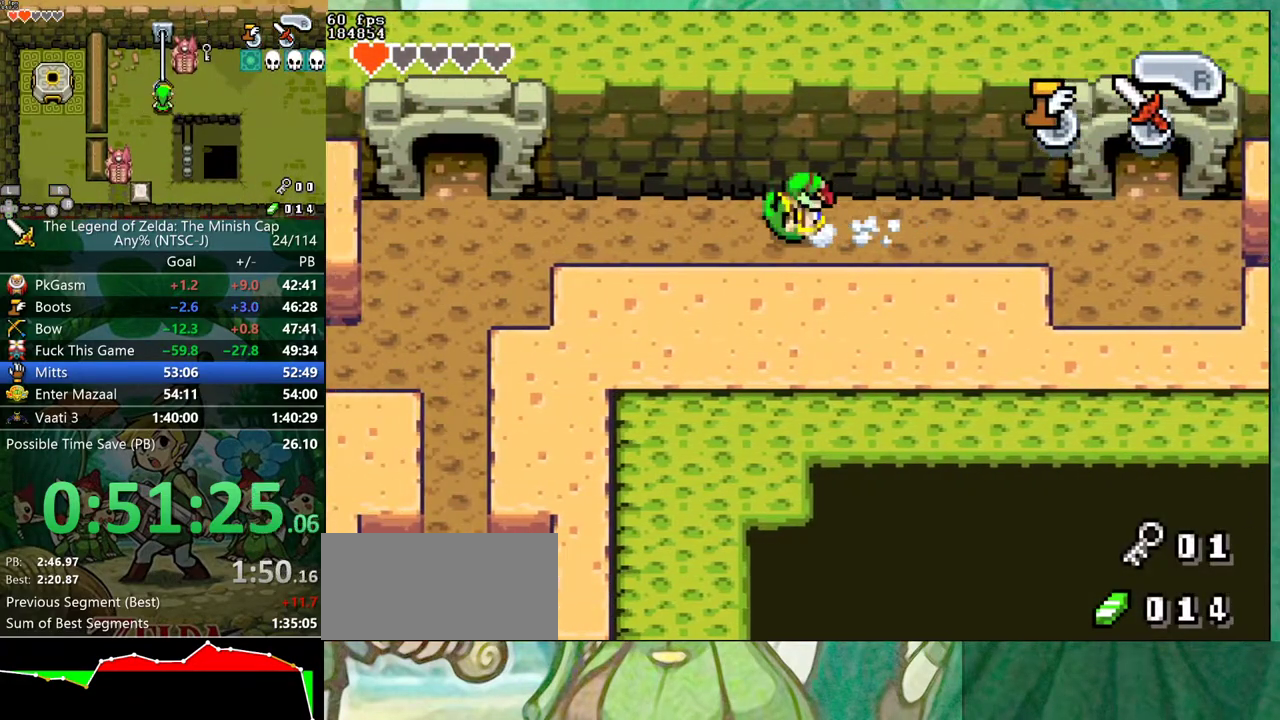
{"buttons": [], "events": [[317, "R1", "down"], [400, "R1", "up"], [483, "DPAD_LEFT", "up"]]}
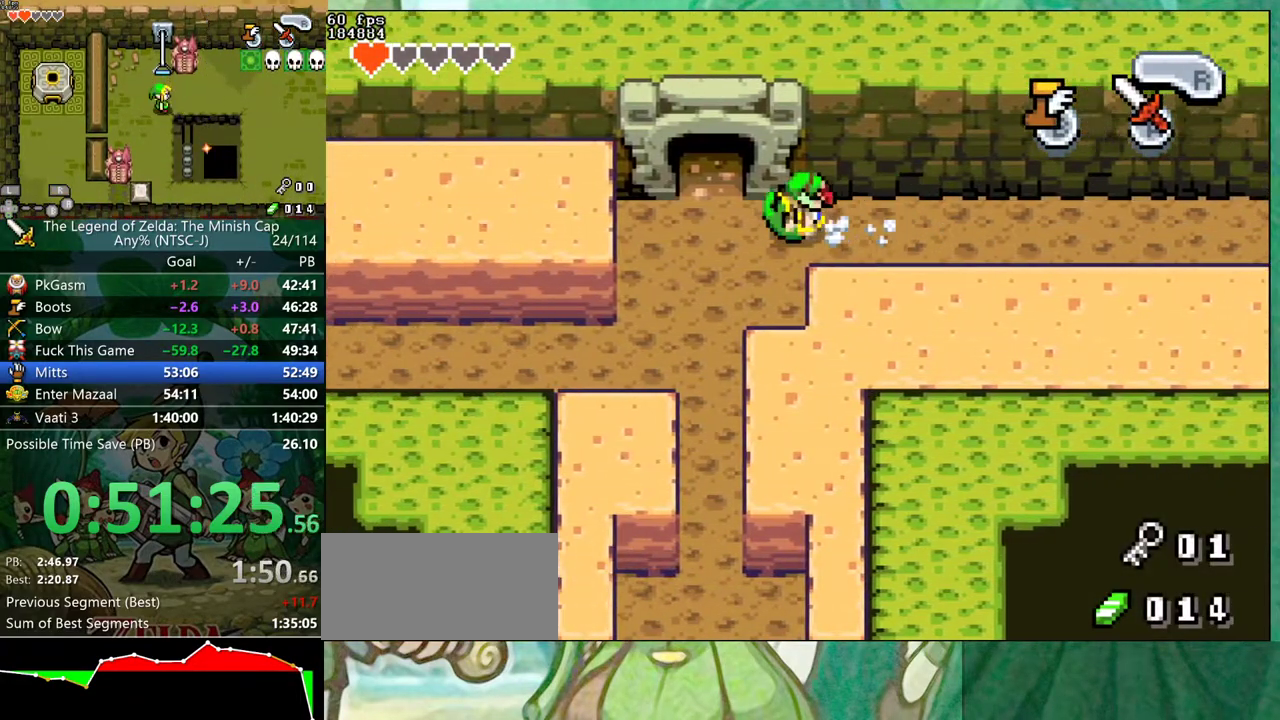
{"buttons": ["R1", "DPAD_UP"], "events": [[183, "DPAD_RIGHT", "down"], [383, "DPAD_UP", "down"], [400, "DPAD_RIGHT", "up"], [417, "R1", "down"]]}
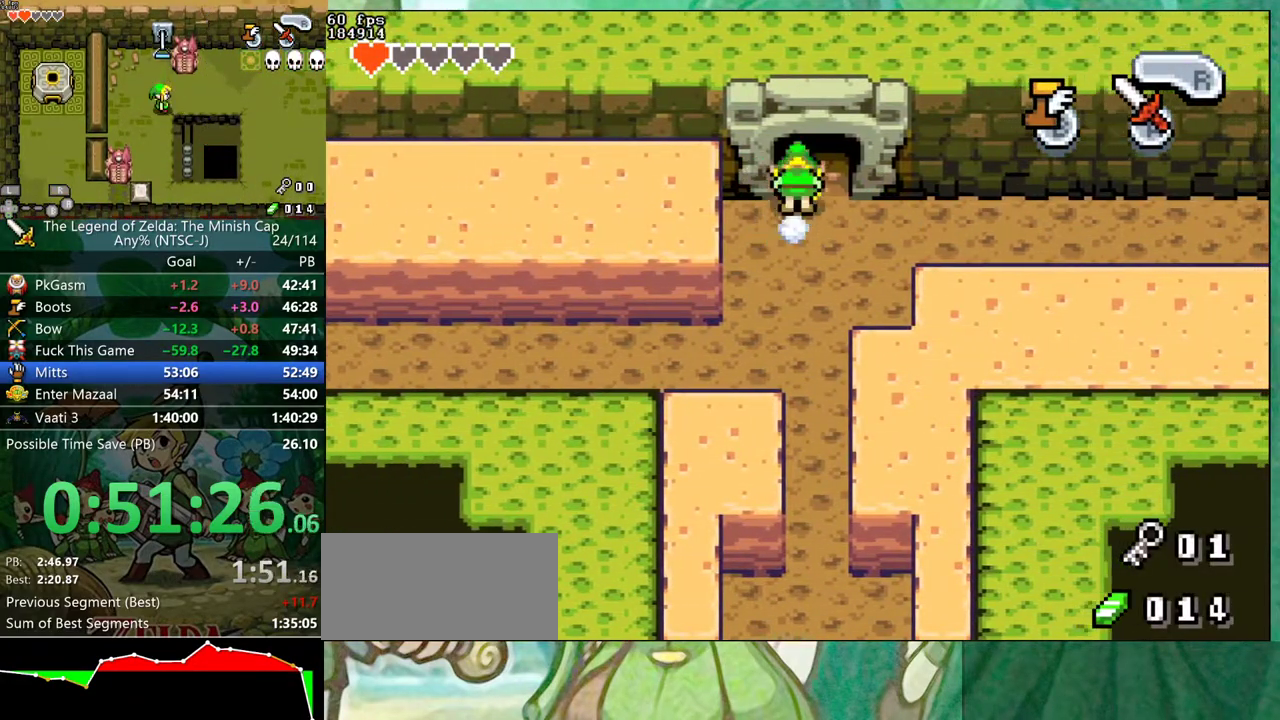
{"buttons": ["DPAD_UP"], "events": [[17, "R1", "up"]]}
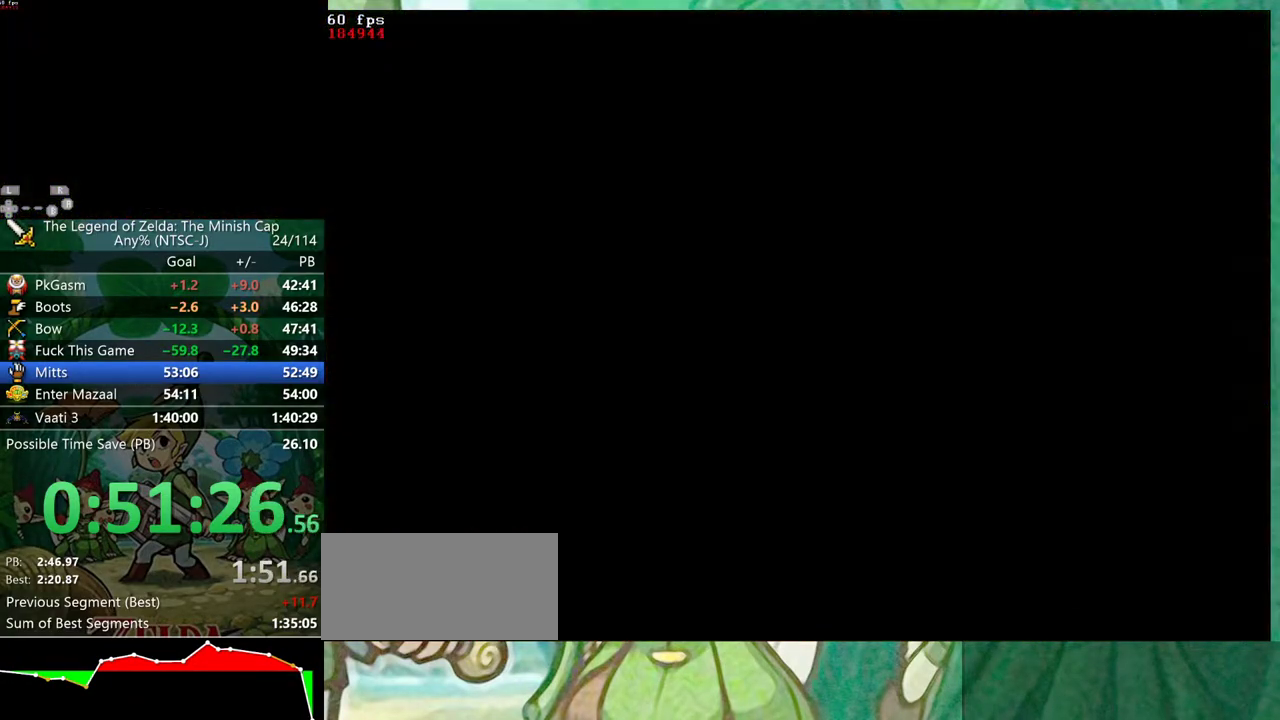
{"buttons": ["DPAD_RIGHT"], "events": [[217, "DPAD_RIGHT", "down"], [267, "DPAD_UP", "up"]]}
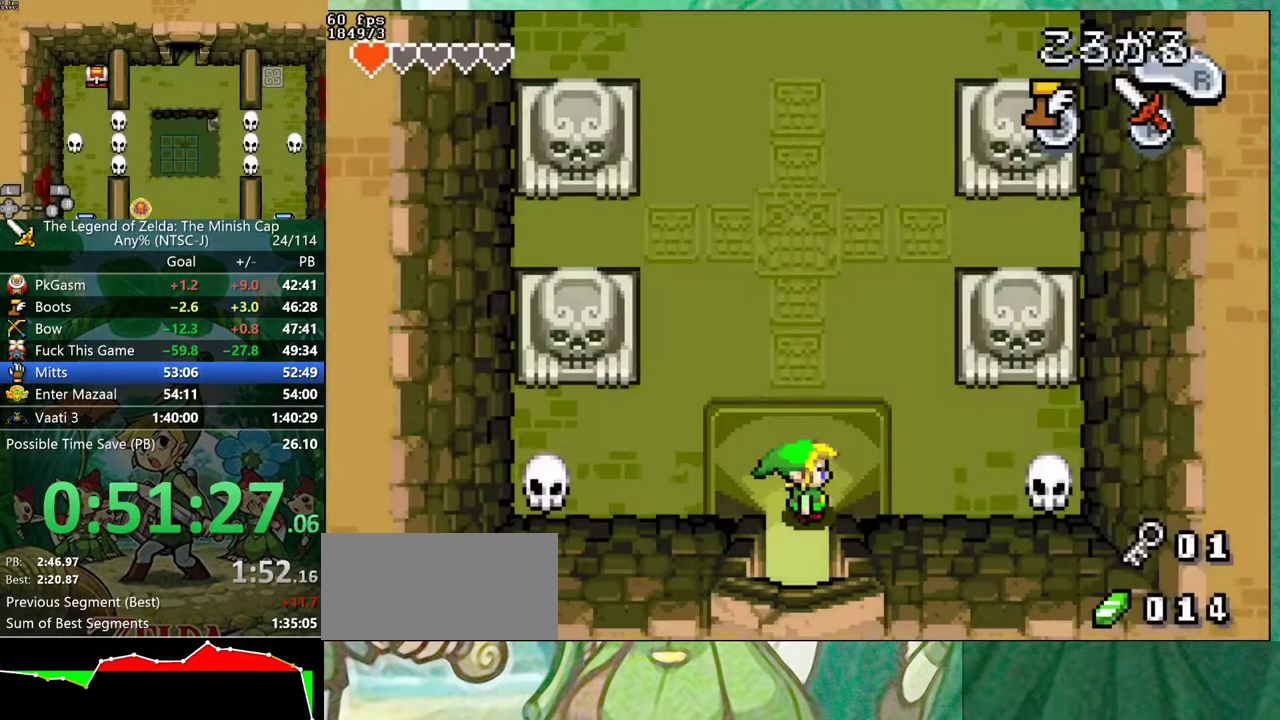
{"buttons": [], "events": [[50, "R1", "down"], [150, "R1", "up"], [483, "DPAD_RIGHT", "up"]]}
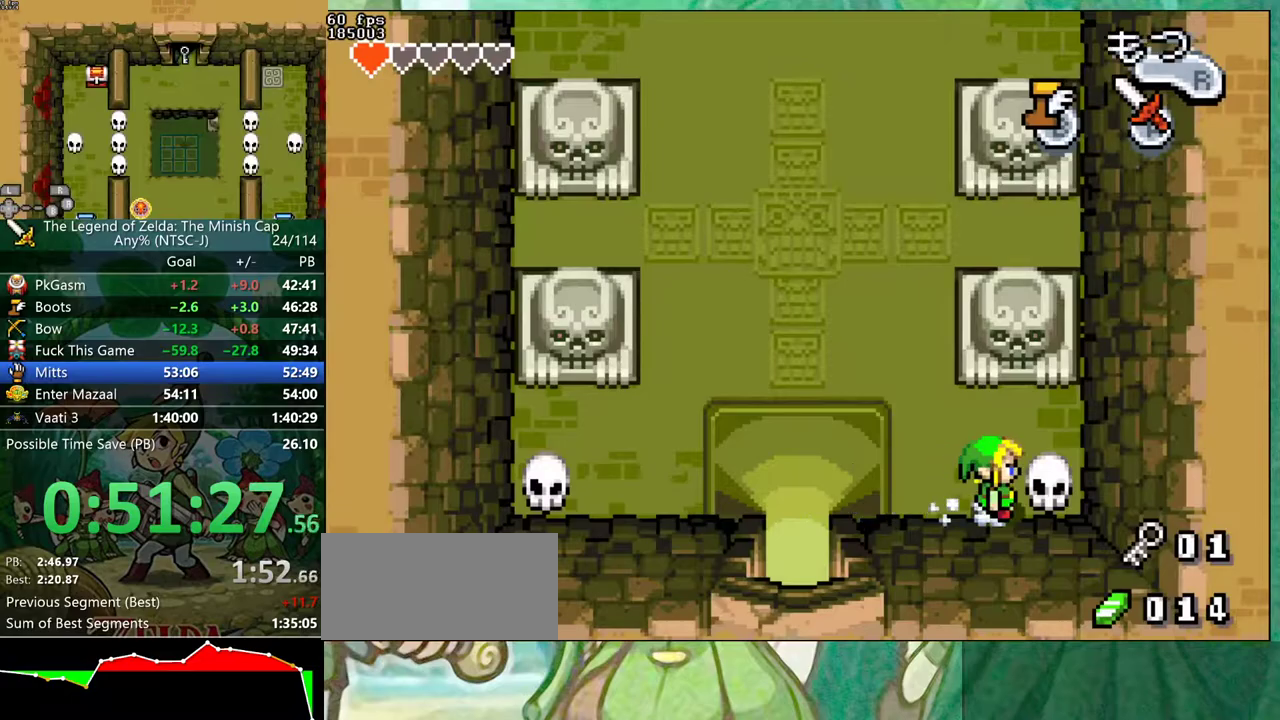
{"buttons": ["DPAD_LEFT"], "events": [[67, "R1", "down"], [183, "R1", "up"], [250, "DPAD_LEFT", "down"]]}
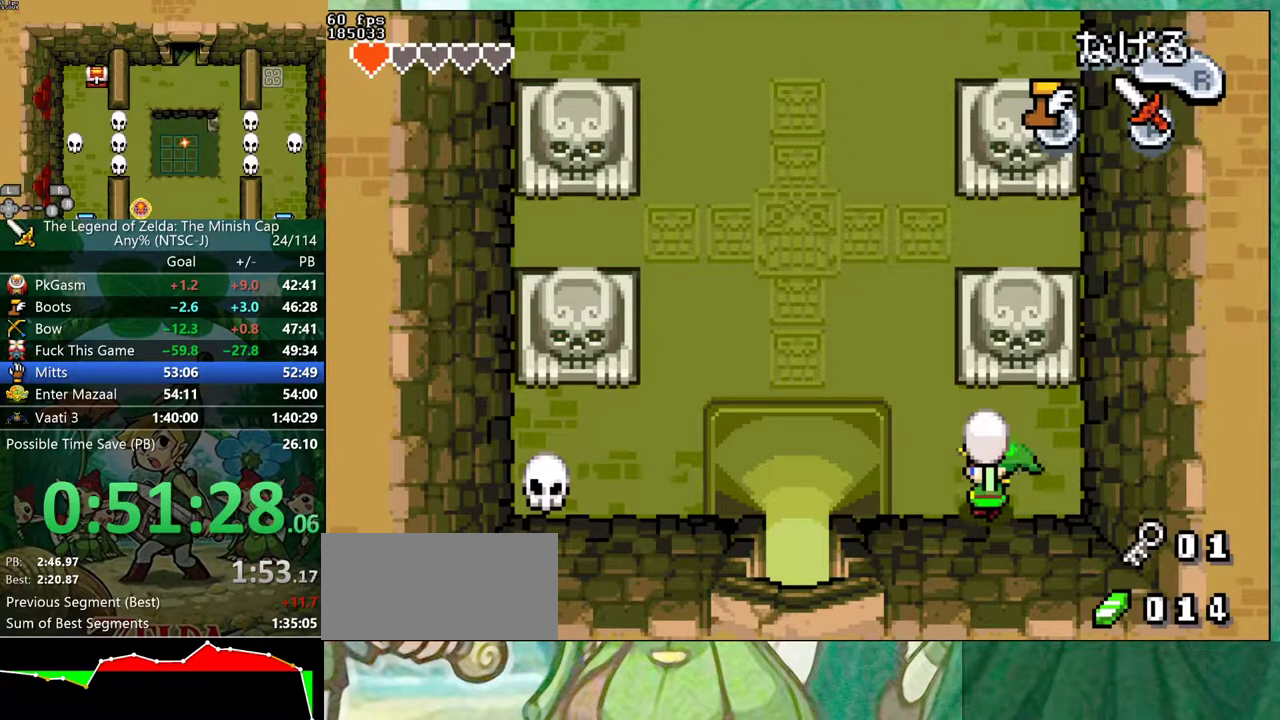
{"buttons": ["DPAD_UP"]}
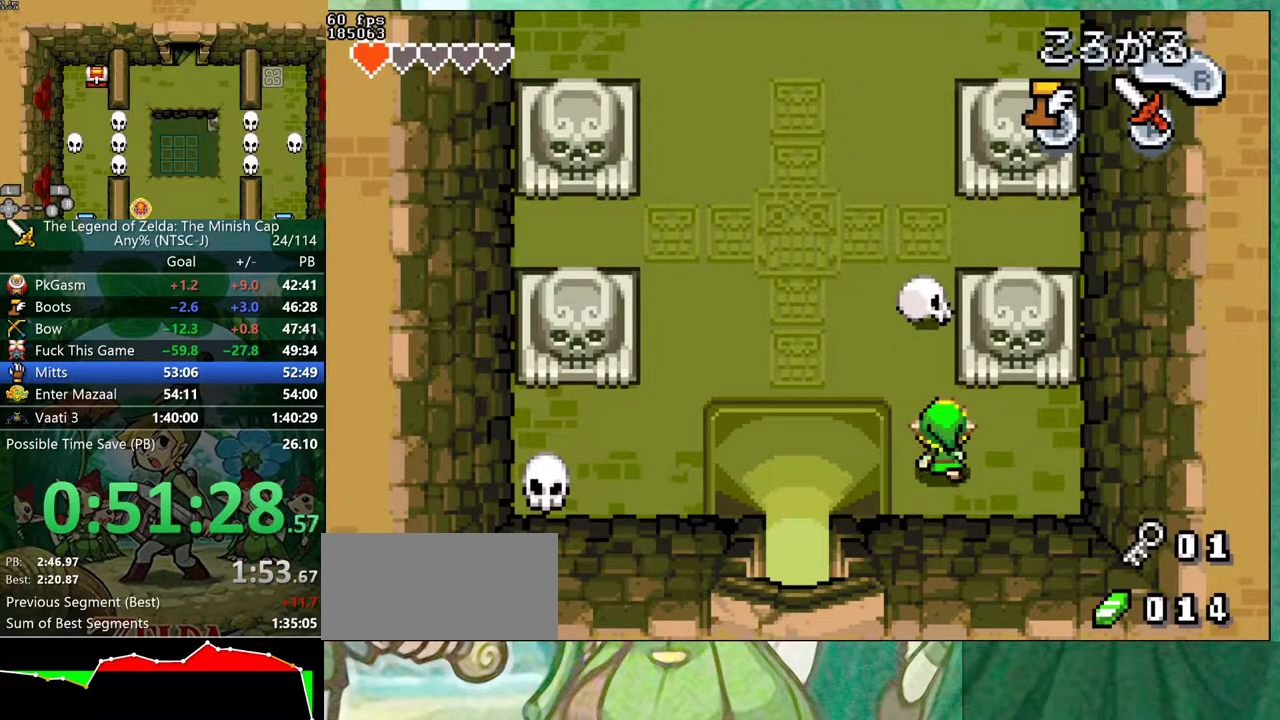
{"buttons": ["B", "DPAD_RIGHT"]}
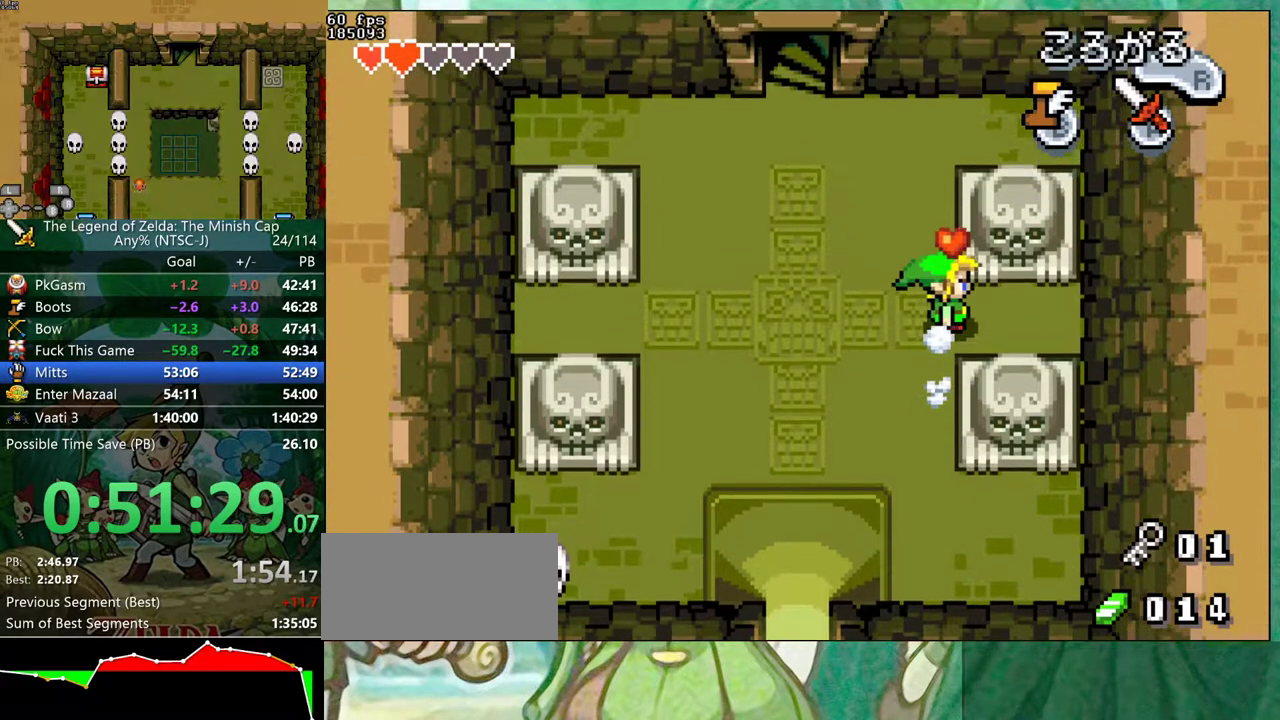
{"buttons": ["DPAD_UP"], "events": [[17, "DPAD_LEFT", "down"], [17, "DPAD_RIGHT", "up"], [50, "DPAD_UP", "down"], [117, "DPAD_UP", "up"], [133, "DPAD_RIGHT", "down"], [150, "DPAD_LEFT", "up"], [200, "DPAD_LEFT", "down"], [233, "DPAD_RIGHT", "up"], [233, "DPAD_UP", "down"], [300, "B", "up"], [417, "DPAD_LEFT", "up"]]}
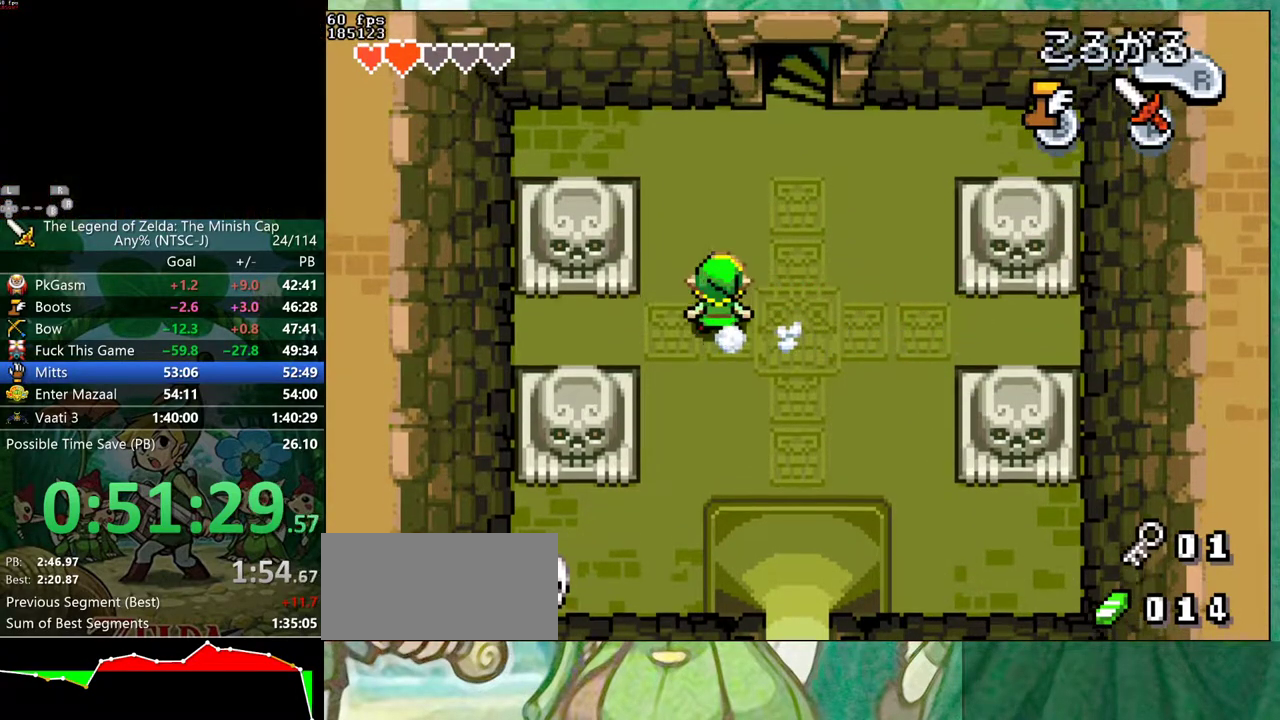
{"buttons": ["DPAD_UP"], "events": [[50, "DPAD_RIGHT", "down"], [350, "DPAD_RIGHT", "up"]]}